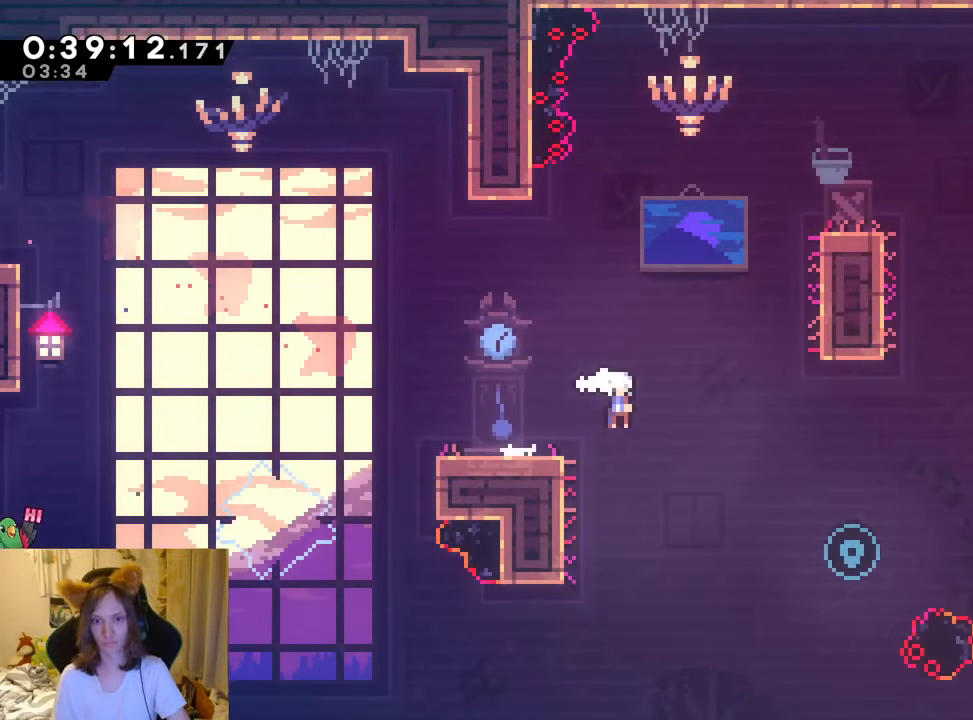
Gameplay with a controller (Nintendo layout); each line is a JSON object with the inputs held at the frame after it. "events" lists button and stick changes between this image and that frame as [ms after this image, input, new state], when the widget could be followed in between. Not read: DPAD_LEFT HOME L1 L3 R3.
{"buttons": ["B"], "left_stick": "up-right", "right_stick": "center", "events": [[50, "left_stick", "down-right"], [133, "Y", "up"], [183, "L2", "up"], [300, "left_stick", "up-right"], [317, "DPAD_RIGHT", "down"], [333, "DPAD_RIGHT", "up"]]}
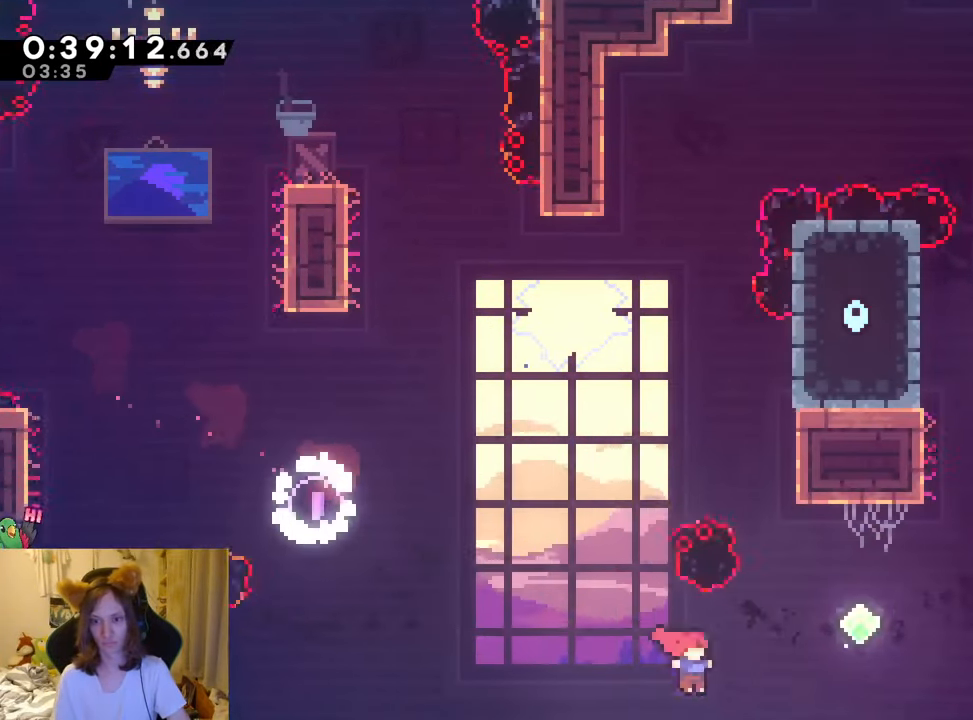
{"buttons": ["B", "Y"], "left_stick": "up-right", "right_stick": "center", "events": [[50, "Y", "down"], [217, "Y", "up"], [401, "Y", "down"]]}
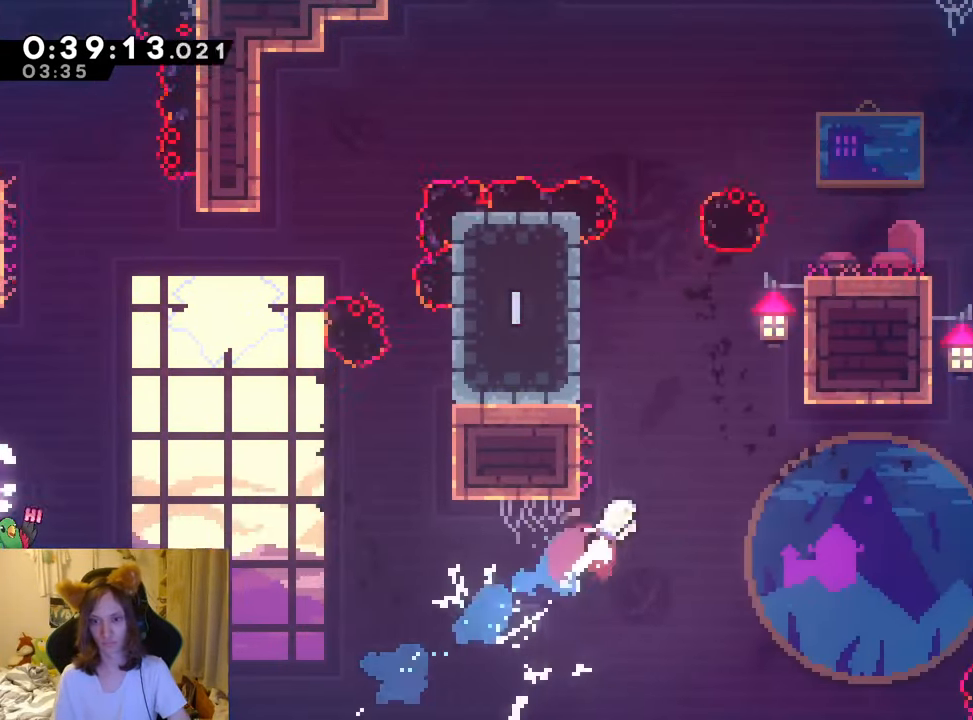
{"buttons": ["B", "L2", "R1"], "left_stick": "right", "right_stick": "center", "events": [[50, "Y", "up"], [183, "left_stick", "up"], [283, "Y", "down"], [333, "R1", "down"], [400, "Y", "up"], [417, "left_stick", "right"], [483, "L2", "down"]]}
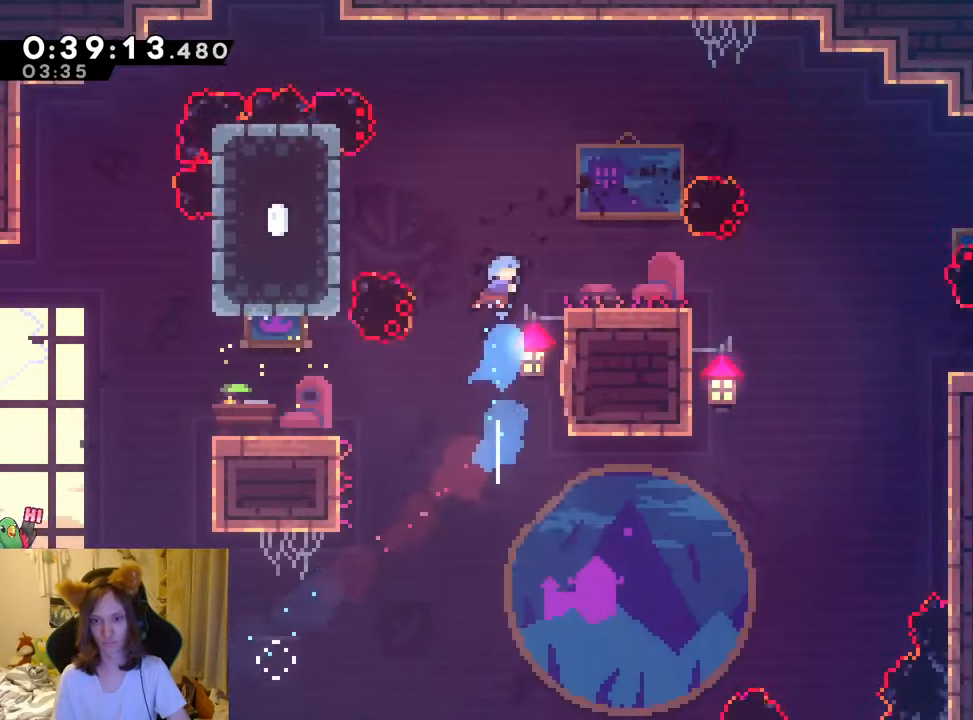
{"buttons": ["Y", "L2"], "left_stick": "right", "right_stick": "center", "events": [[234, "B", "up"], [234, "R1", "up"], [267, "left_stick", "center"], [401, "left_stick", "right"], [467, "Y", "down"]]}
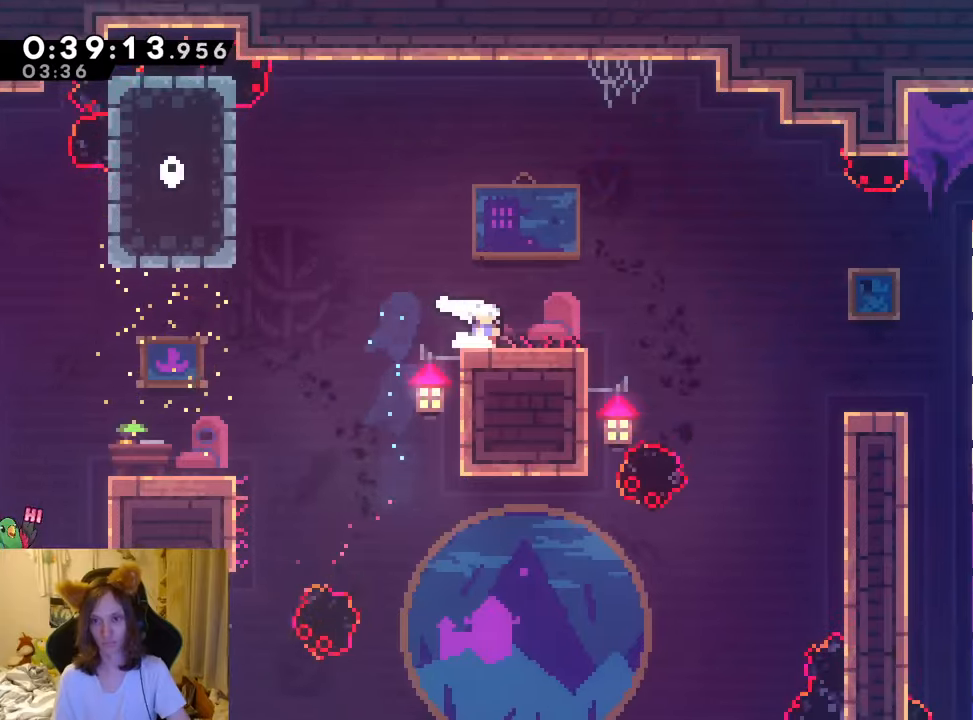
{"buttons": ["L2"], "left_stick": "right", "right_stick": "center"}
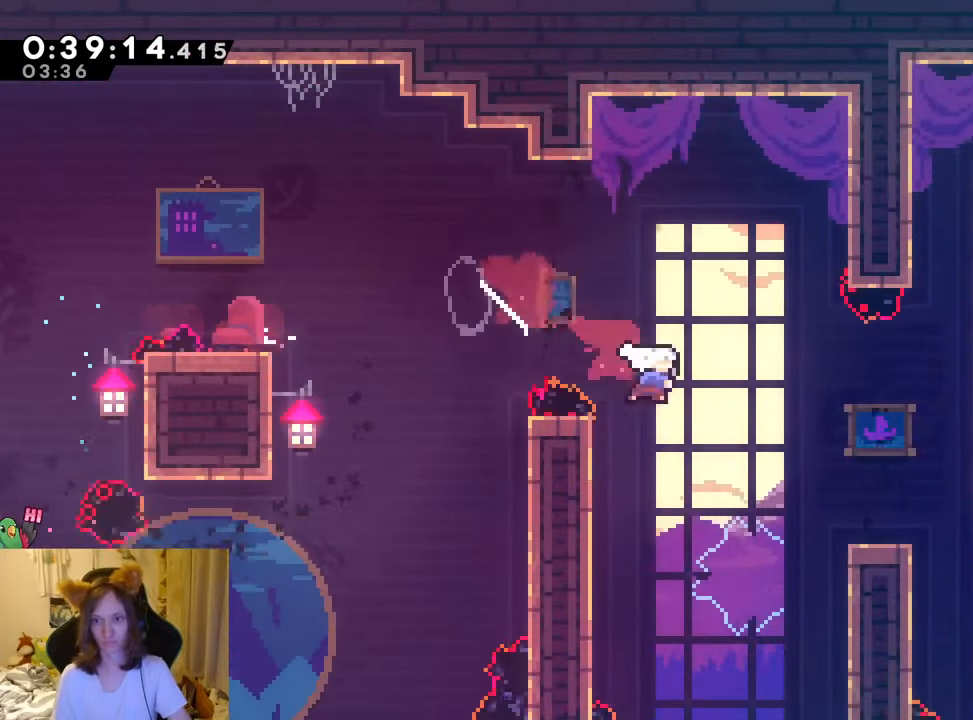
{"buttons": ["L2"], "left_stick": "up-right", "right_stick": "center", "events": [[250, "B", "down"], [417, "B", "up"], [451, "left_stick", "up-right"]]}
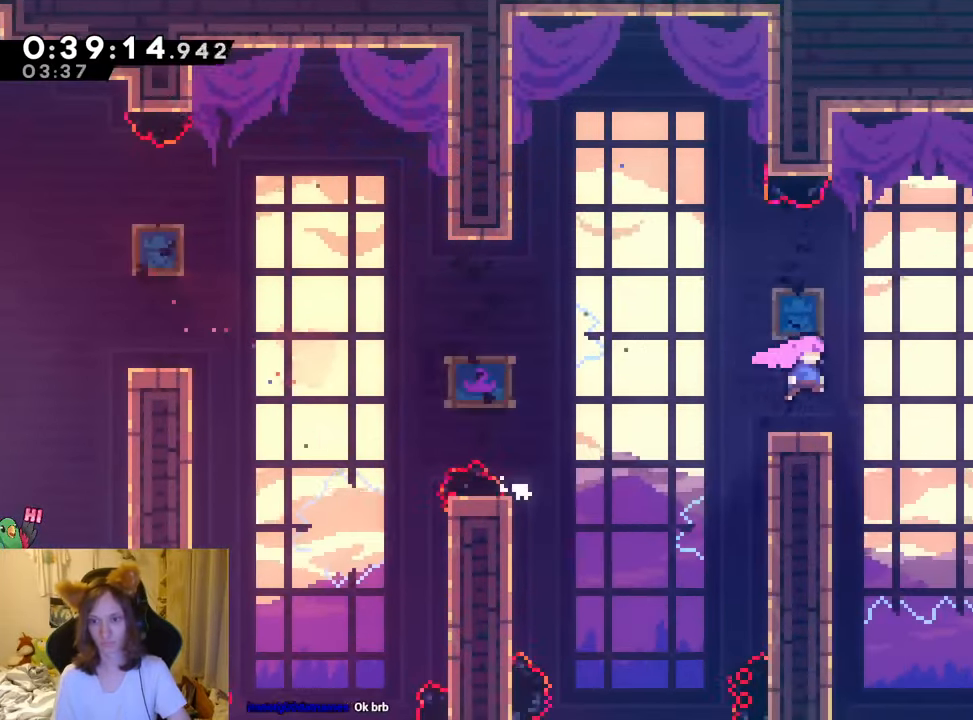
{"buttons": [], "left_stick": "down", "right_stick": "center", "events": [[100, "DPAD_RIGHT", "down"], [100, "Y", "down"], [166, "DPAD_RIGHT", "up"], [217, "Y", "up"], [250, "left_stick", "right"], [317, "Y", "down"], [417, "Y", "up"], [433, "L2", "up"], [467, "left_stick", "down"]]}